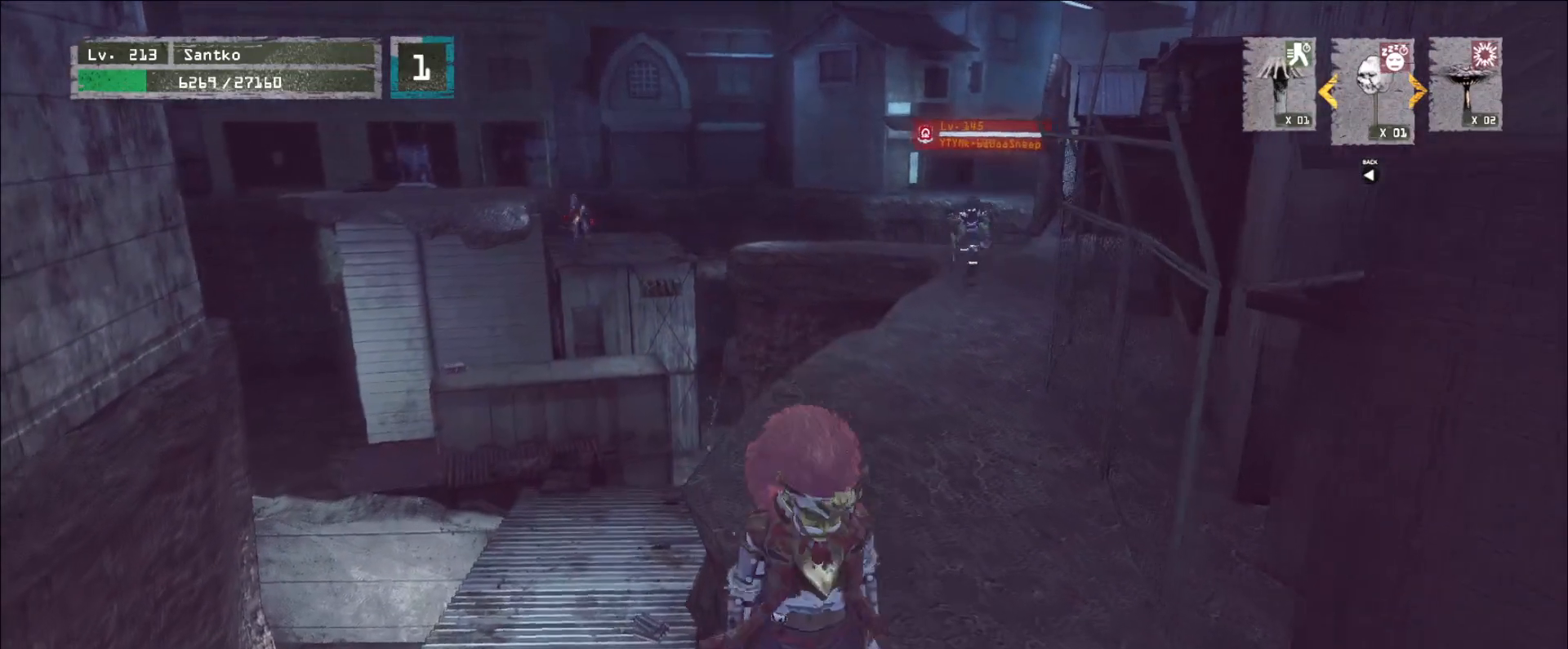
Gameplay with keyboard and mouse; each line is a JSON object with the keys and mouse buttons held at the frame after it. "events" lists presses ("down") and releases ("up") of "1", "2", "3", "4", "5", "a", "alt", "b", "c", "ctrl", "d", "e", "f", "g", "q", "r", "s", "shift", "space", "t", "tab", "v", "w", "x", "z", "mouse_left", "mouse_wheel", "mouse_right", "mouse_mb4" and "mouse_mb5" between this image and that frame as [ms after this image, input, new state], when the widget could be followed in between. "mouse_left", "mouse_wheel", "mouse_right", "mouse_mb4", "mouse_mb5" = the "left", "wheel", "right", "mb4", "mb5" buttons of the "mouse" list. No other keys are recorded. "wheel" means that the mouse wheel is clicked or scrolled. Not read: mouse_move.
{"keys": ["1"], "mouse": [], "events": [[40, "1", "down"], [120, "1", "up"], [160, "1", "down"], [240, "1", "up"], [480, "1", "down"]]}
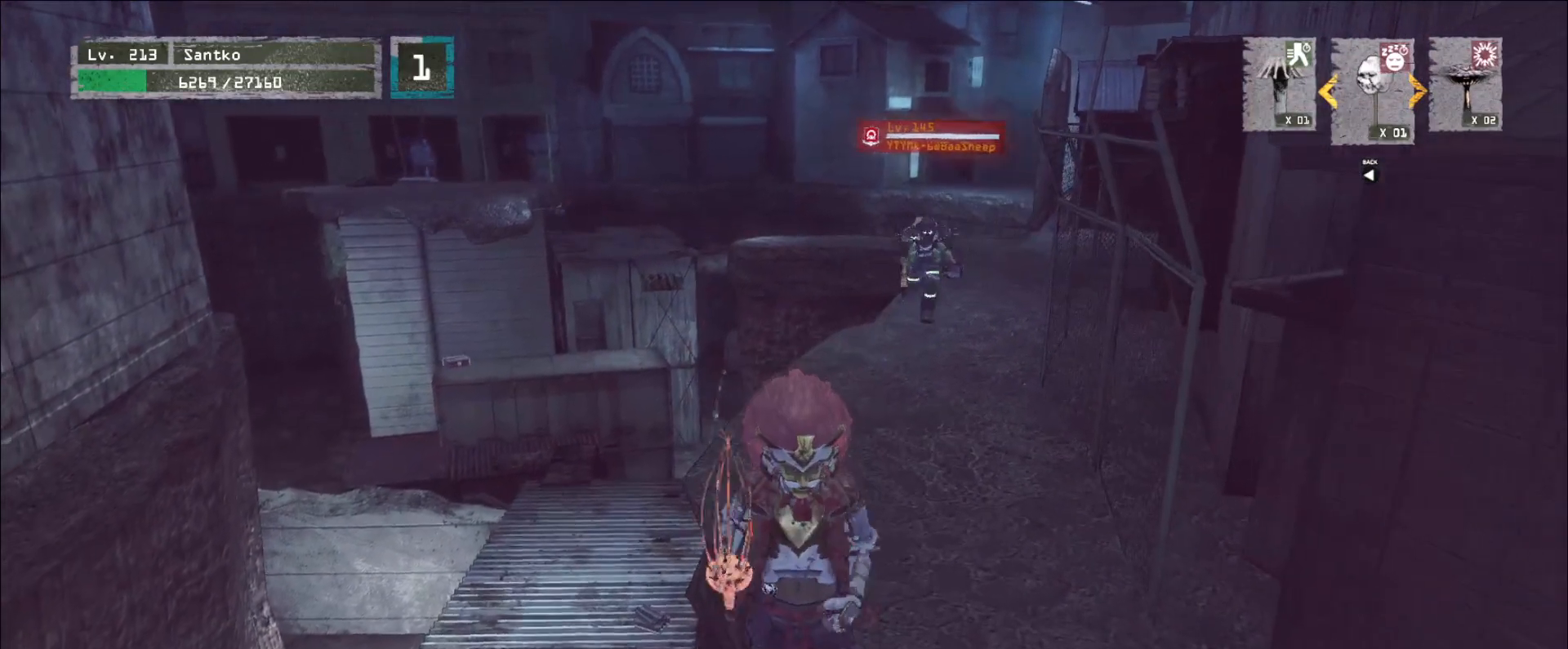
{"keys": ["s"], "mouse": [], "events": [[80, "1", "up"], [120, "1", "down"], [240, "1", "up"], [360, "s", "down"]]}
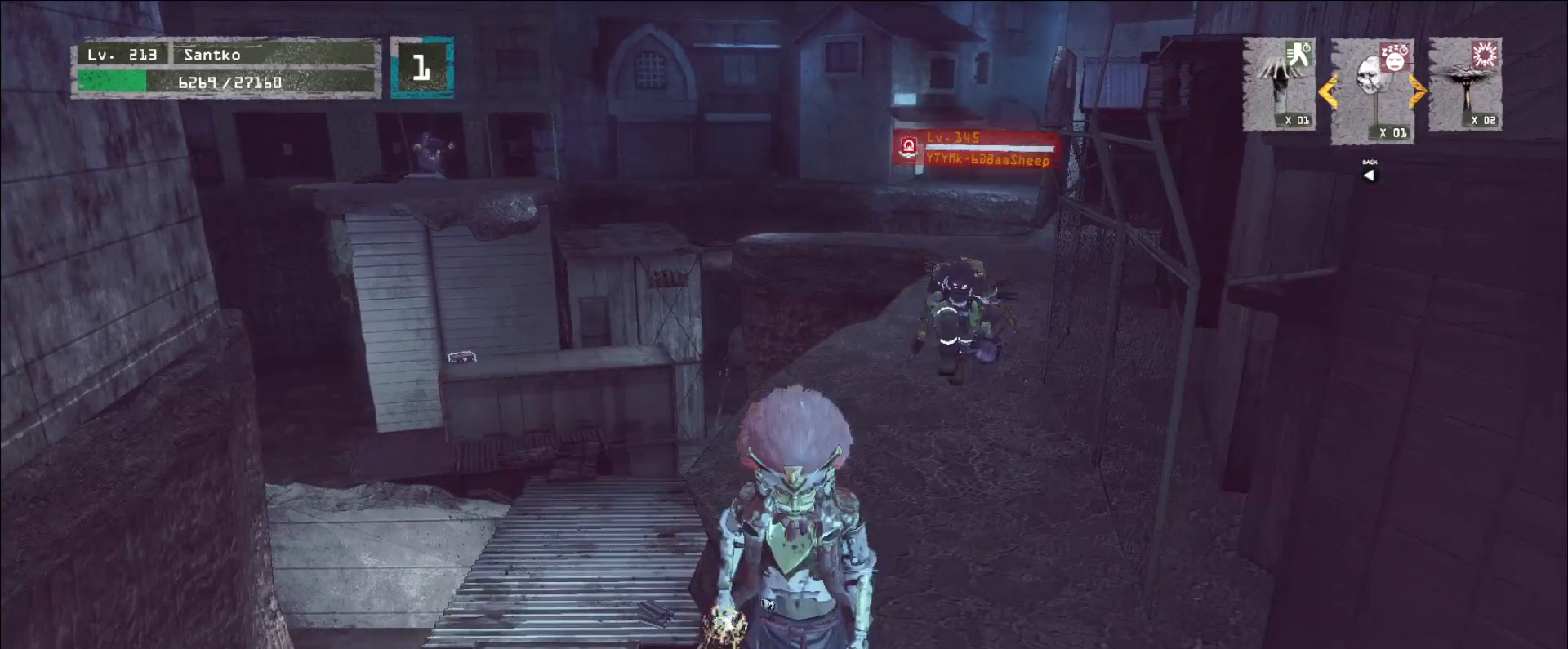
{"keys": [], "mouse": [], "events": [[120, "s", "up"]]}
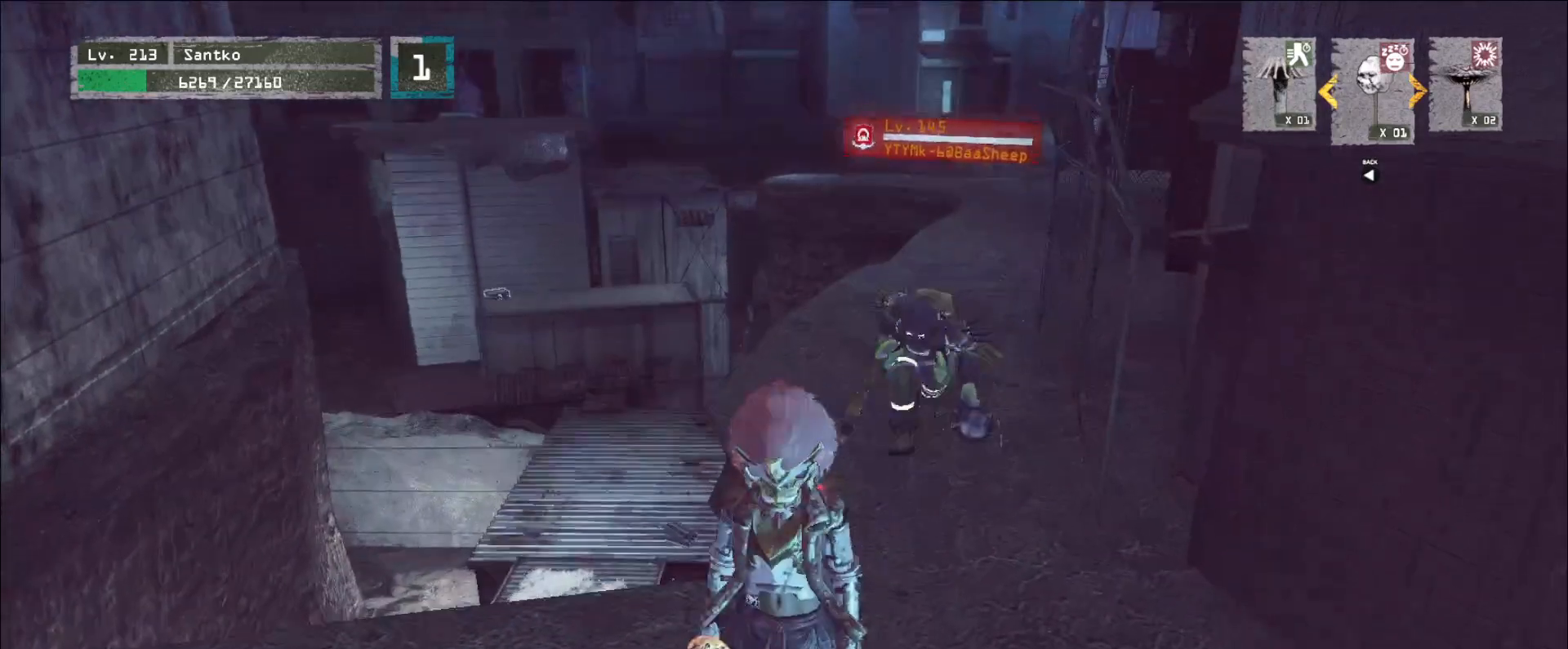
{"keys": ["s"], "mouse": [], "events": [[80, "s", "down"]]}
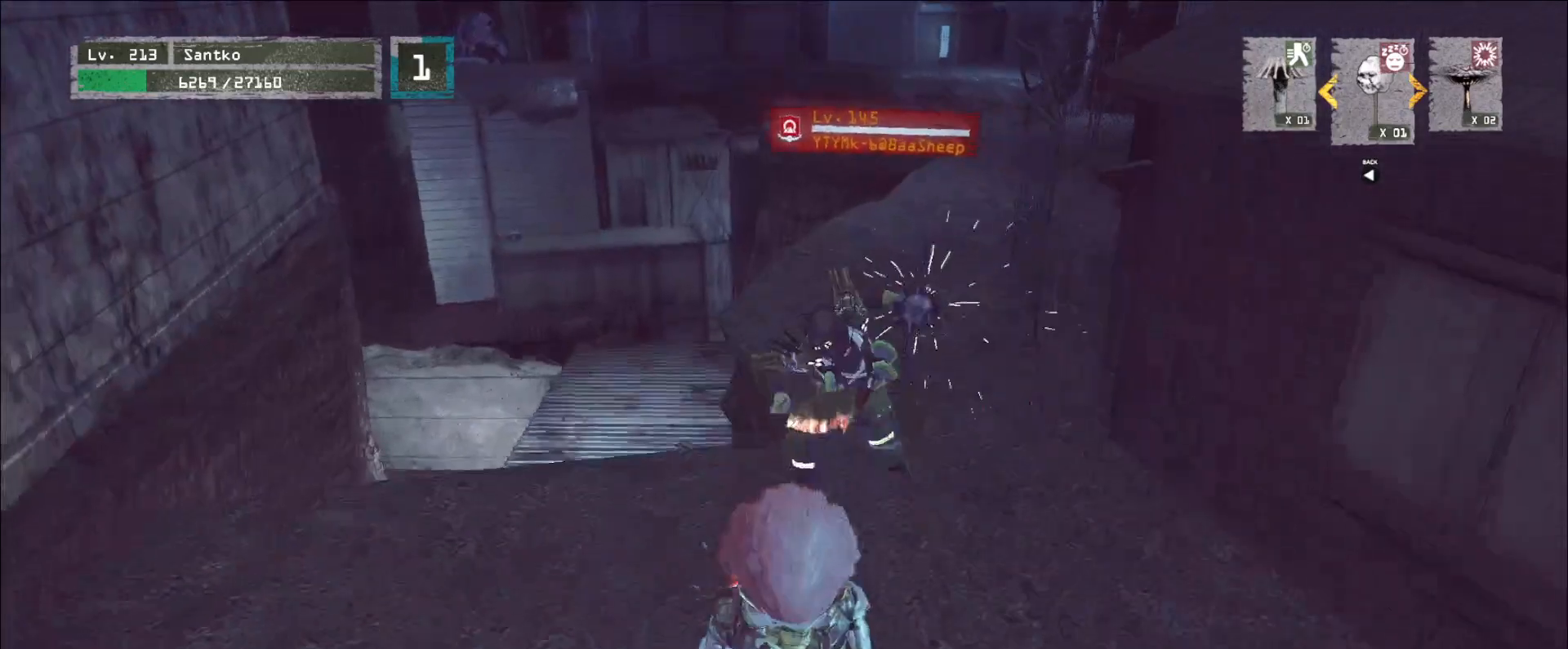
{"keys": ["shift", "w"], "mouse": [], "events": [[120, "s", "up"], [200, "w", "down"], [280, "shift", "down"], [320, "mouse_right", "down"], [400, "mouse_right", "up"]]}
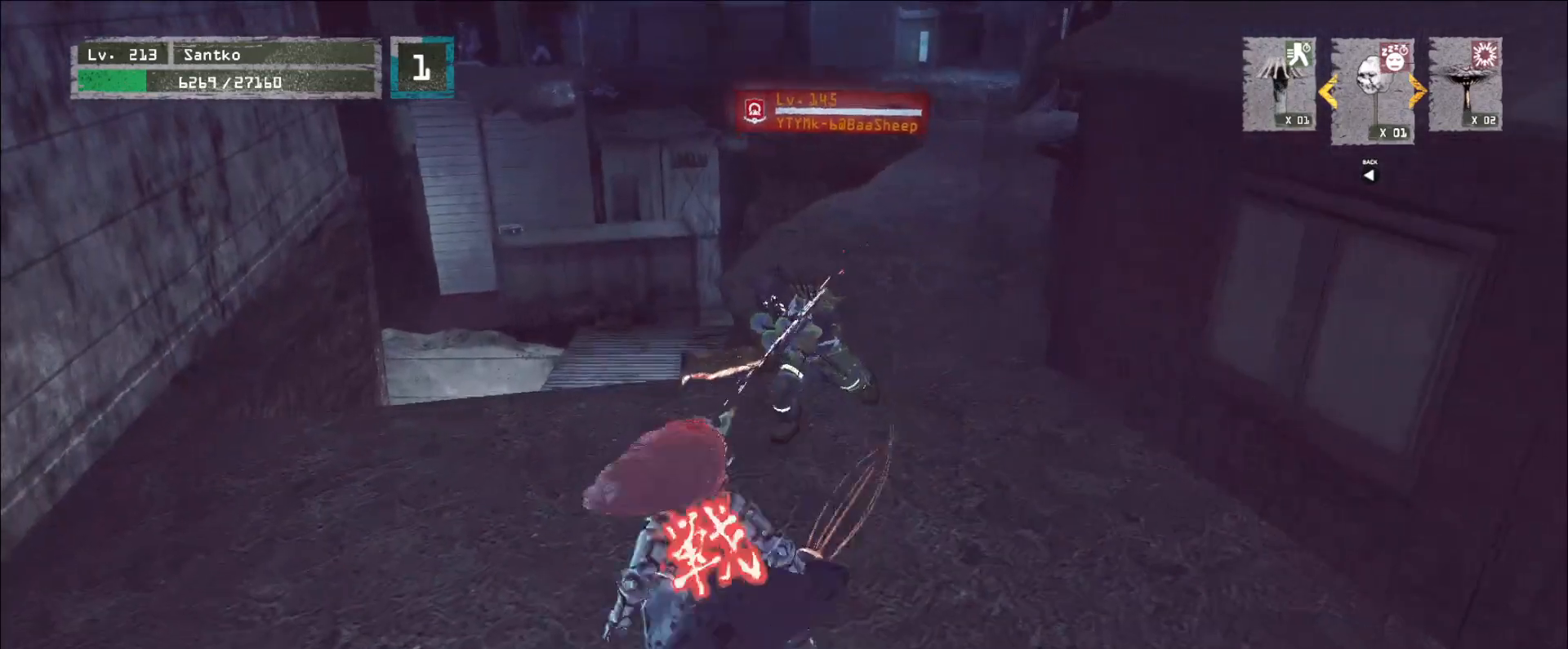
{"keys": [], "mouse": [], "events": [[80, "shift", "up"], [200, "w", "up"], [440, "q", "down"], [520, "q", "up"]]}
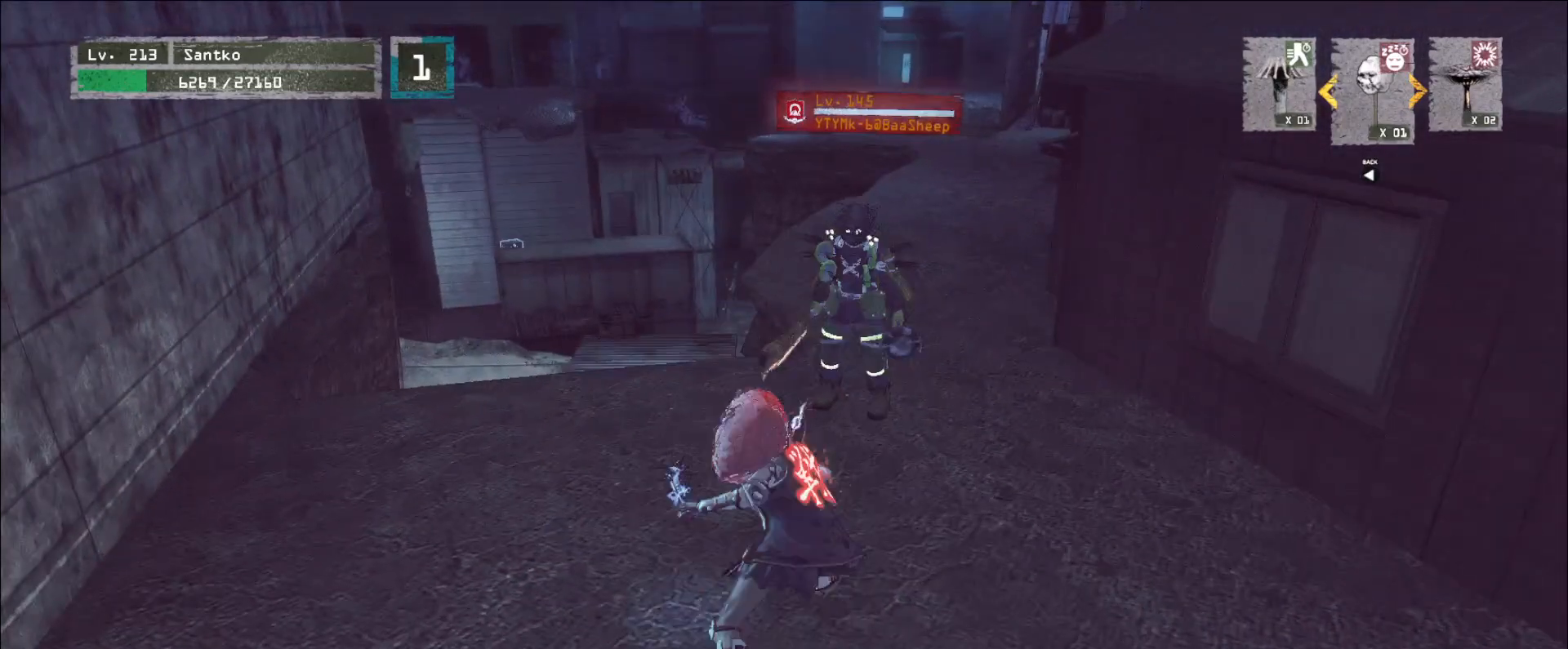
{"keys": [], "mouse": ["wheel"], "events": [[40, "mouse_wheel", "down"], [160, "q", "down"], [240, "q", "up"]]}
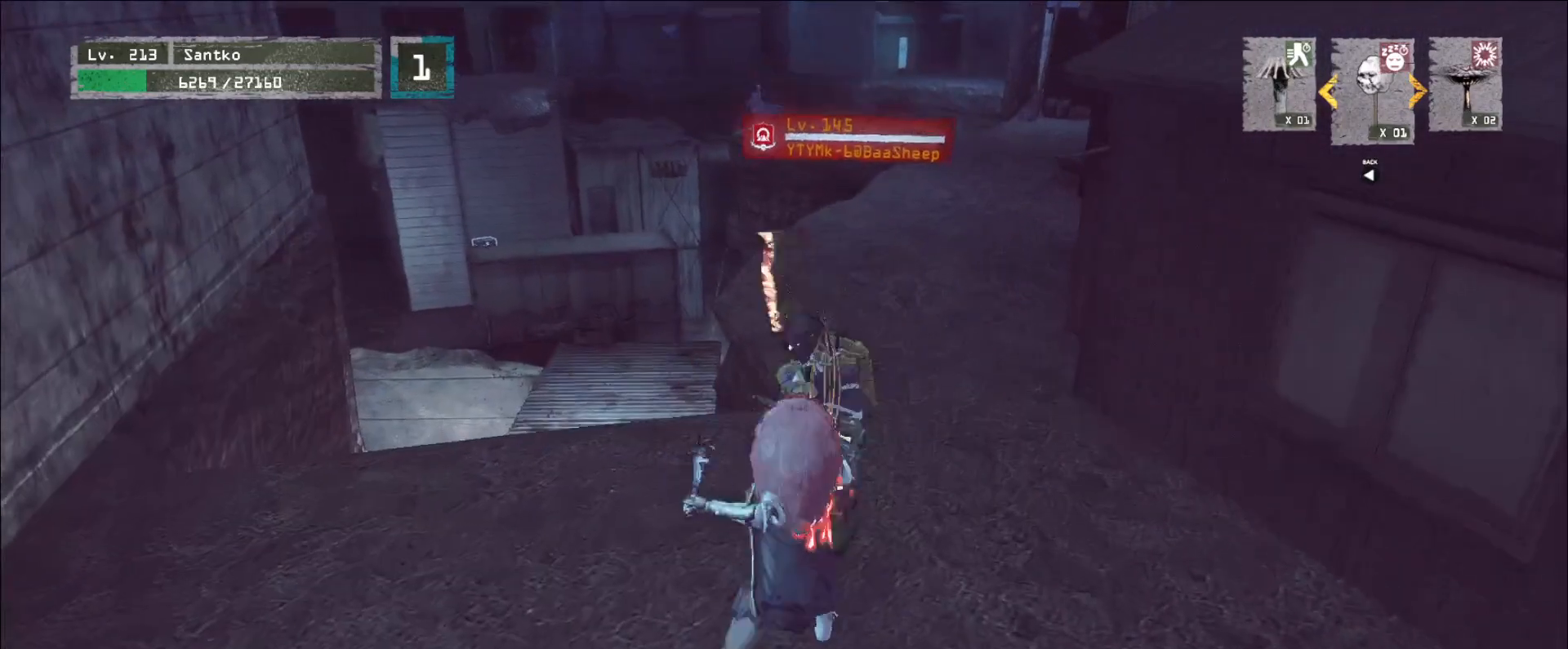
{"keys": ["s"], "mouse": [], "events": [[80, "mouse_wheel", "up"], [80, "s", "down"], [160, "mouse_wheel", "down"], [240, "mouse_wheel", "up"]]}
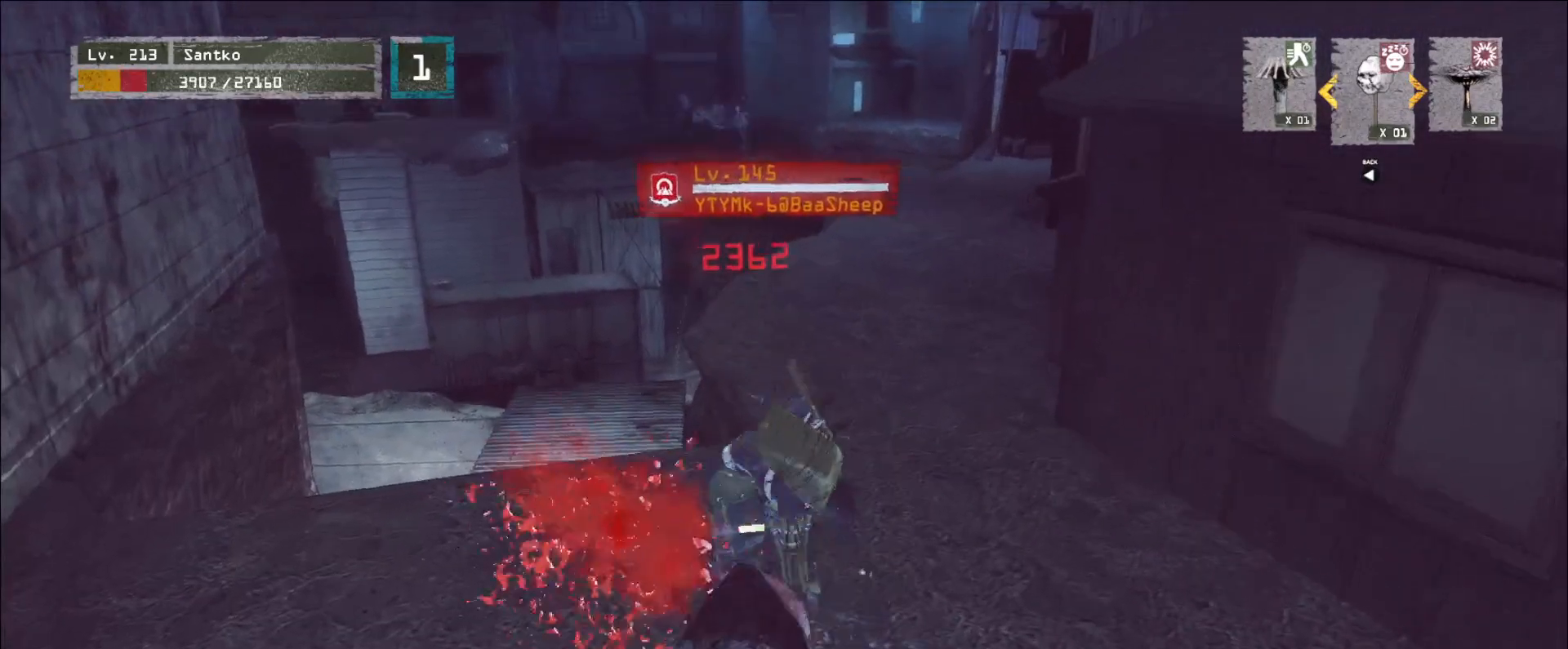
{"keys": ["shift", "w"], "mouse": [], "events": [[80, "s", "up"], [200, "w", "down"], [240, "shift", "down"], [320, "mouse_right", "down"], [400, "mouse_right", "up"]]}
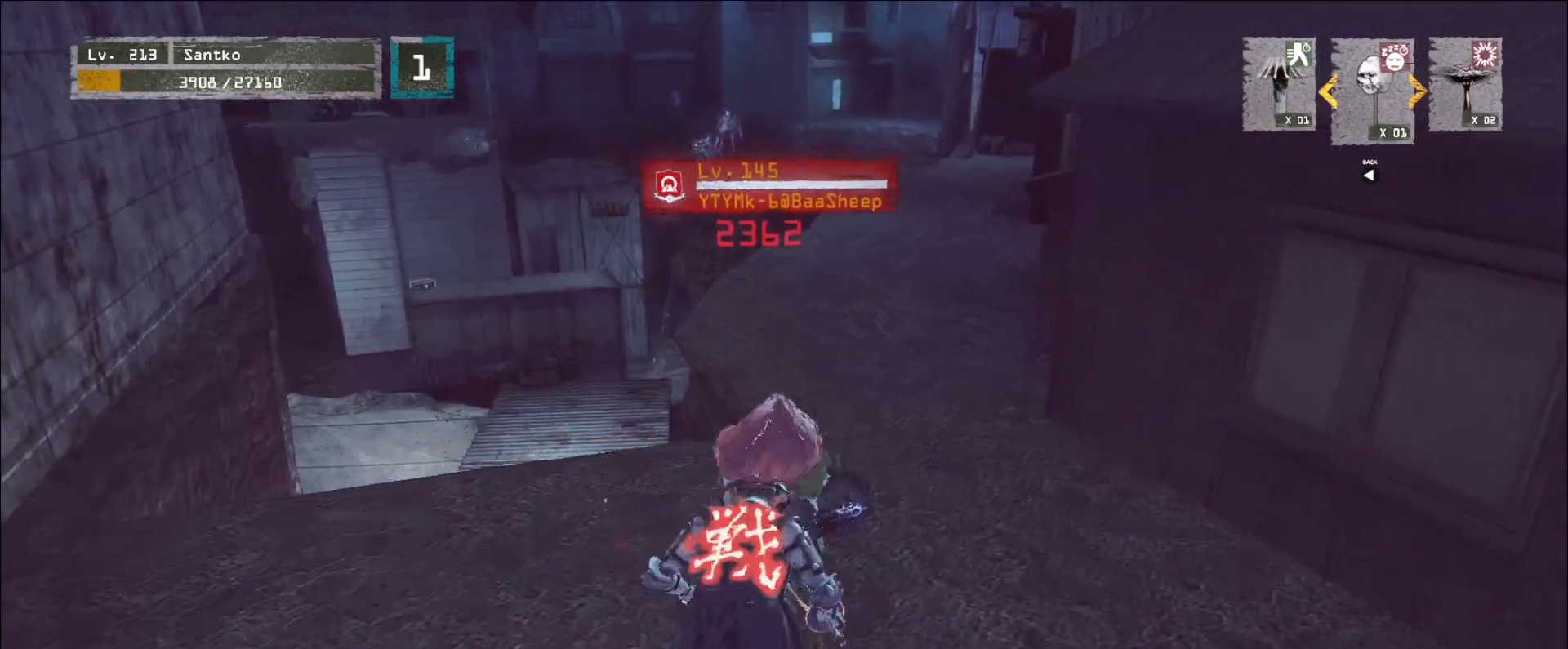
{"keys": ["w"], "mouse": [], "events": [[400, "shift", "up"]]}
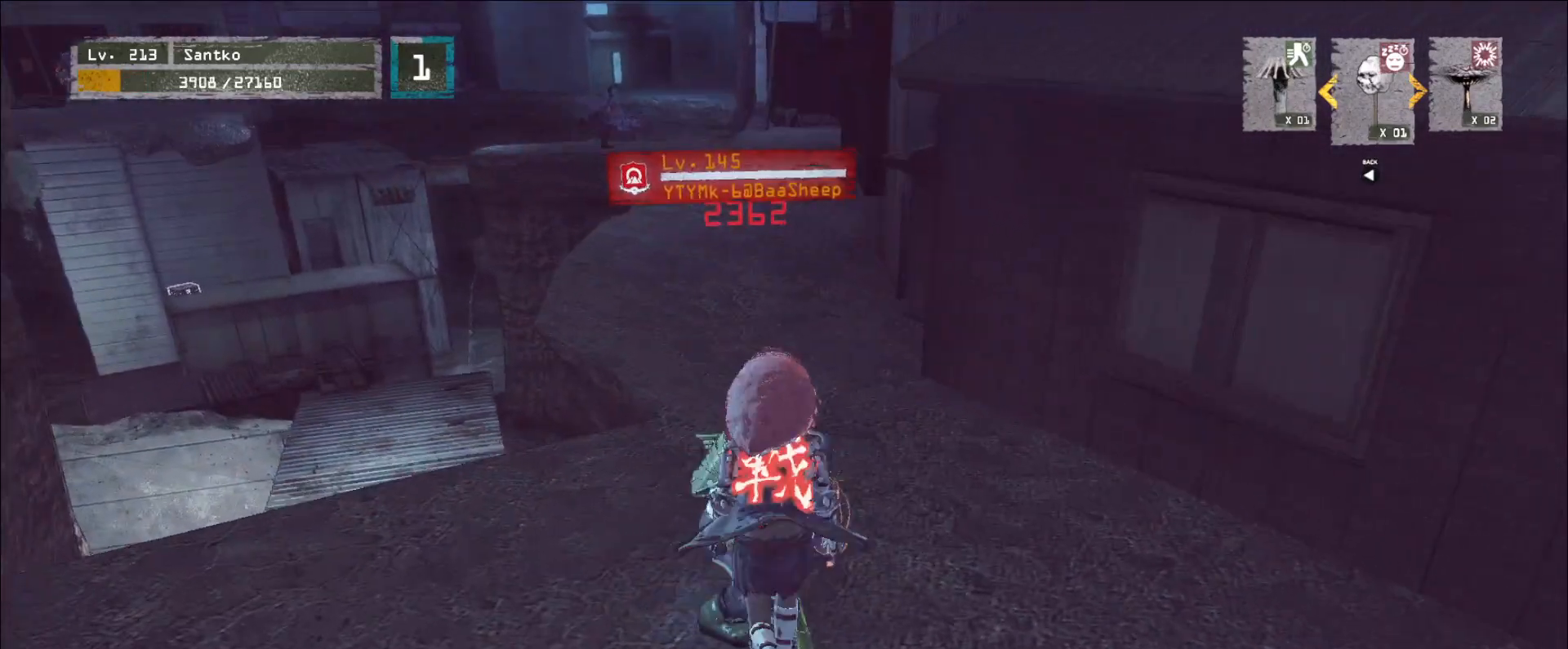
{"keys": ["w"], "mouse": [], "events": [[80, "shift", "down"], [120, "mouse_right", "down"], [200, "mouse_right", "up"], [480, "shift", "up"]]}
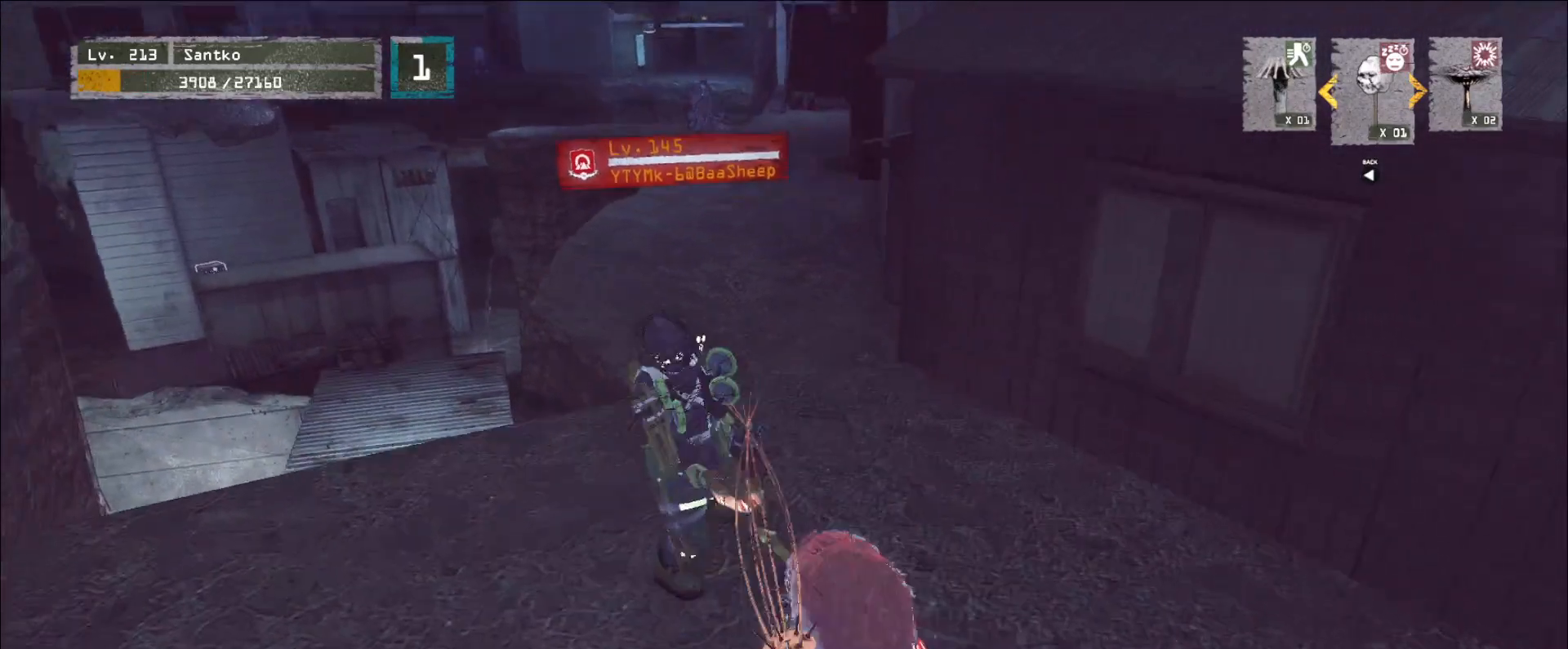
{"keys": [], "mouse": ["wheel"], "events": [[40, "w", "up"], [80, "q", "down"], [160, "q", "up"], [240, "q", "down"], [360, "mouse_wheel", "down"], [360, "q", "up"]]}
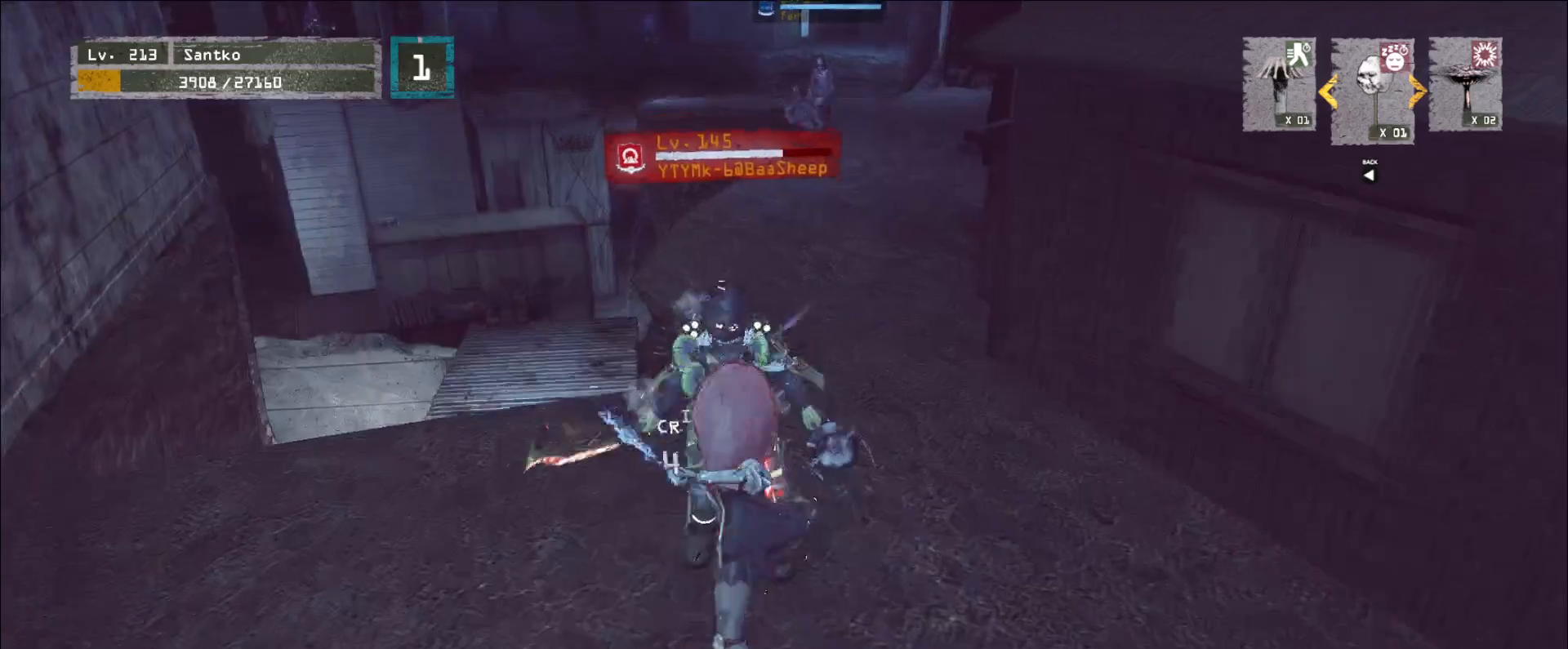
{"keys": ["s"], "mouse": ["wheel"], "events": [[360, "mouse_wheel", "up"], [400, "s", "down"], [480, "mouse_wheel", "down"]]}
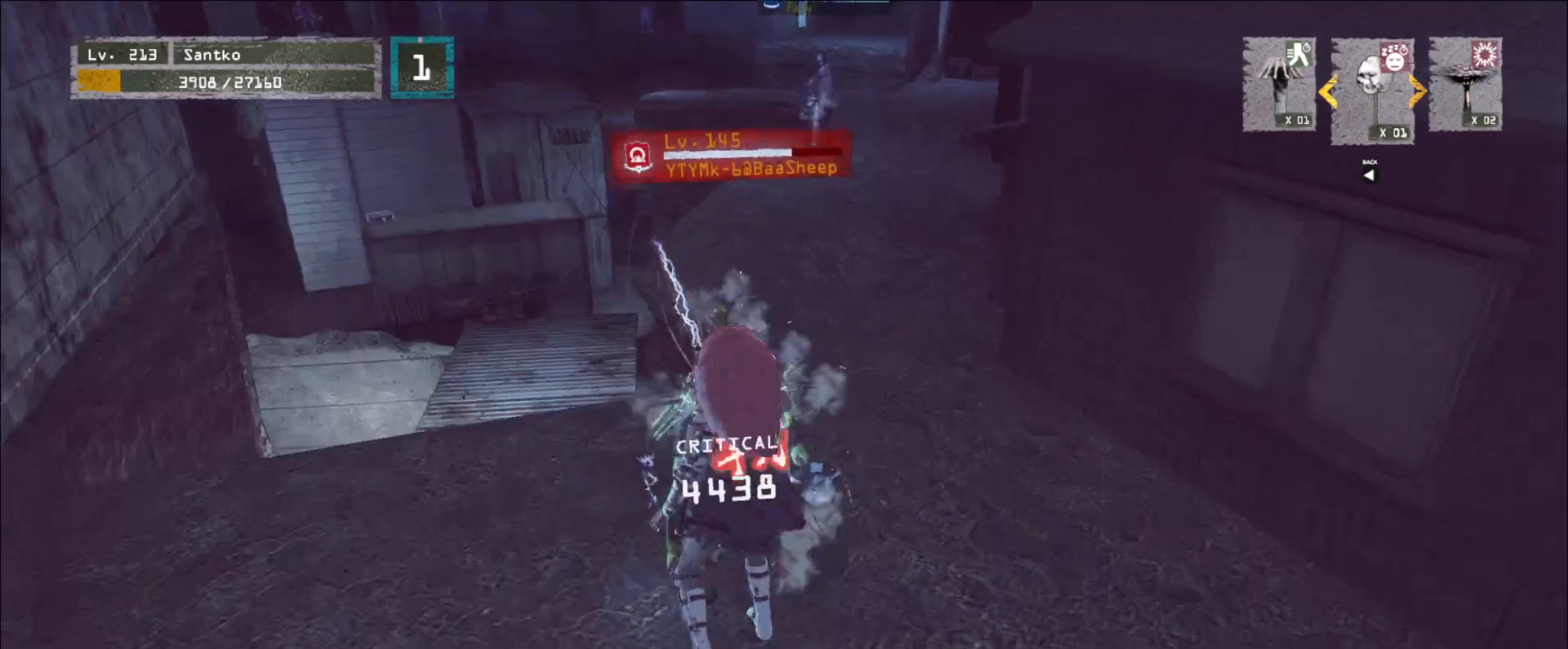
{"keys": ["s"], "mouse": [], "events": [[80, "mouse_wheel", "up"]]}
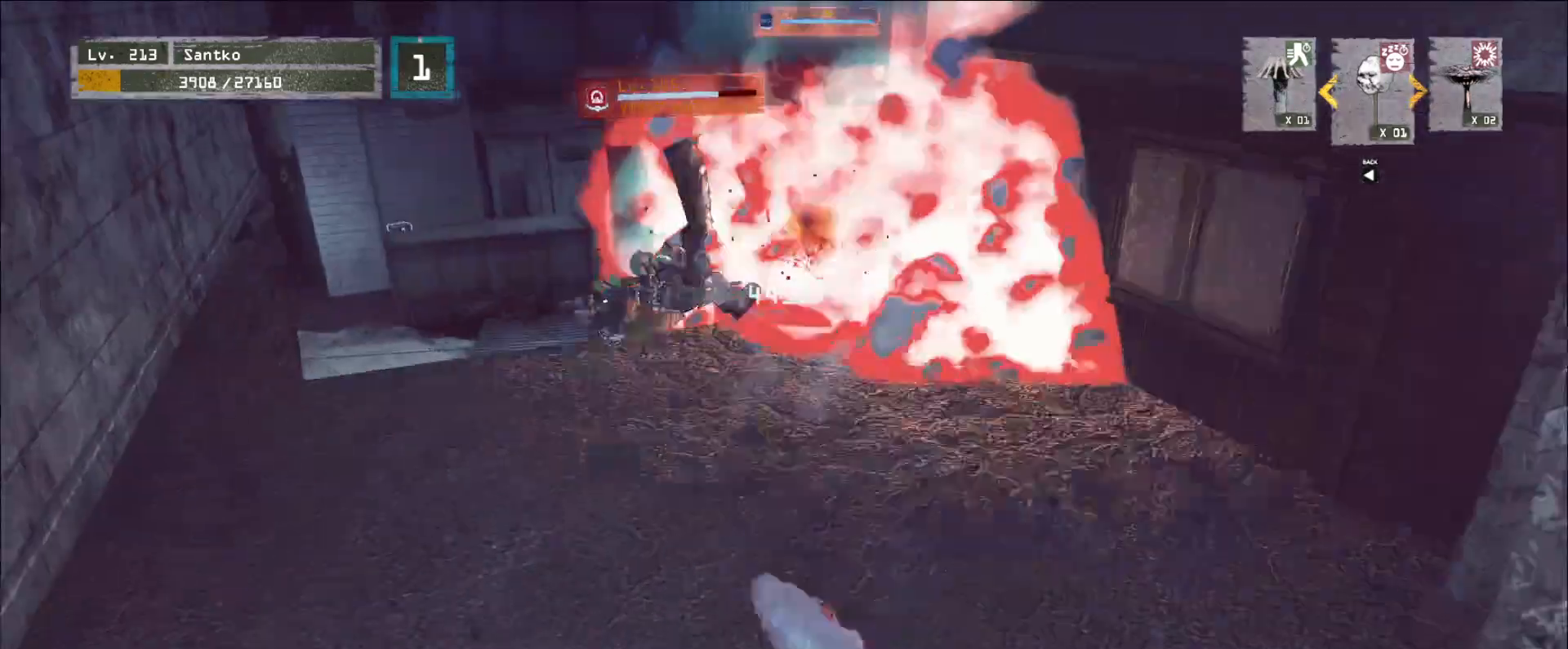
{"keys": ["s"], "mouse": [], "events": [[320, "ctrl", "down"], [440, "ctrl", "up"]]}
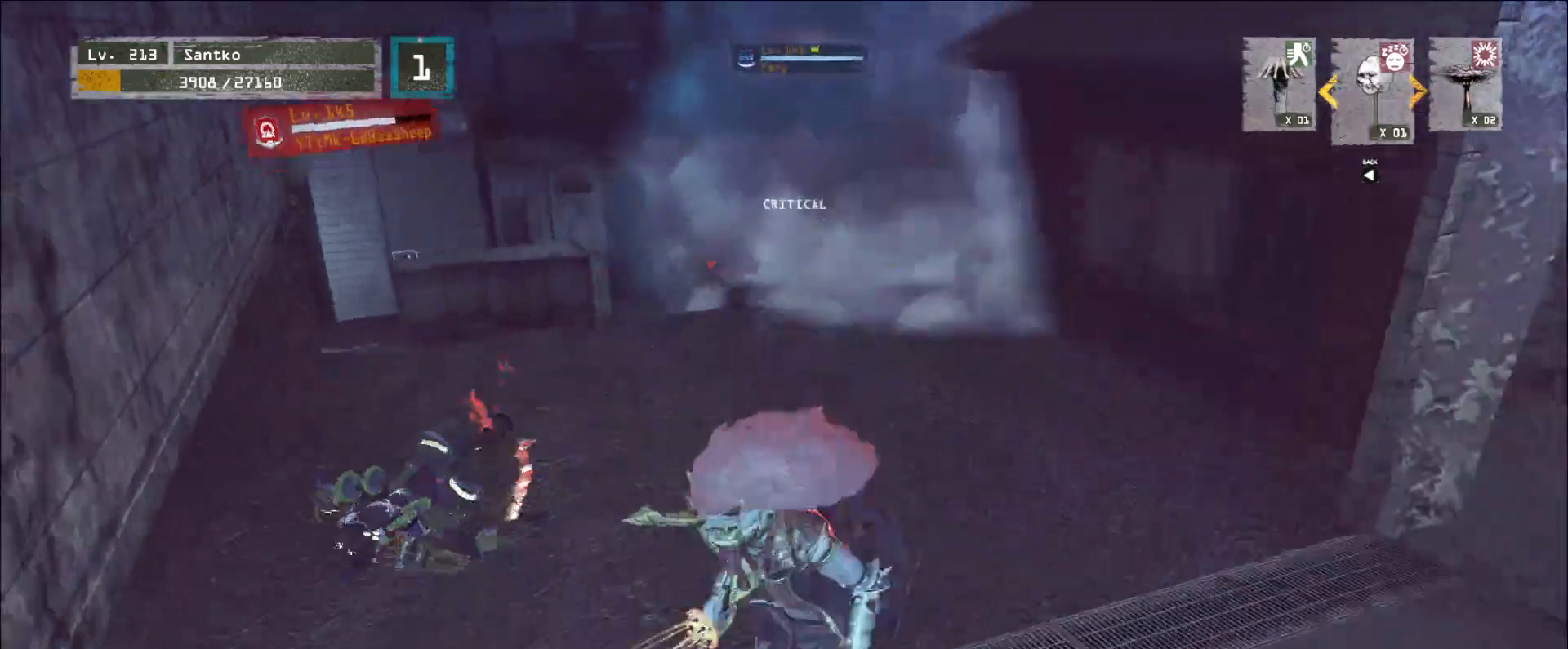
{"keys": ["s"], "mouse": [], "events": []}
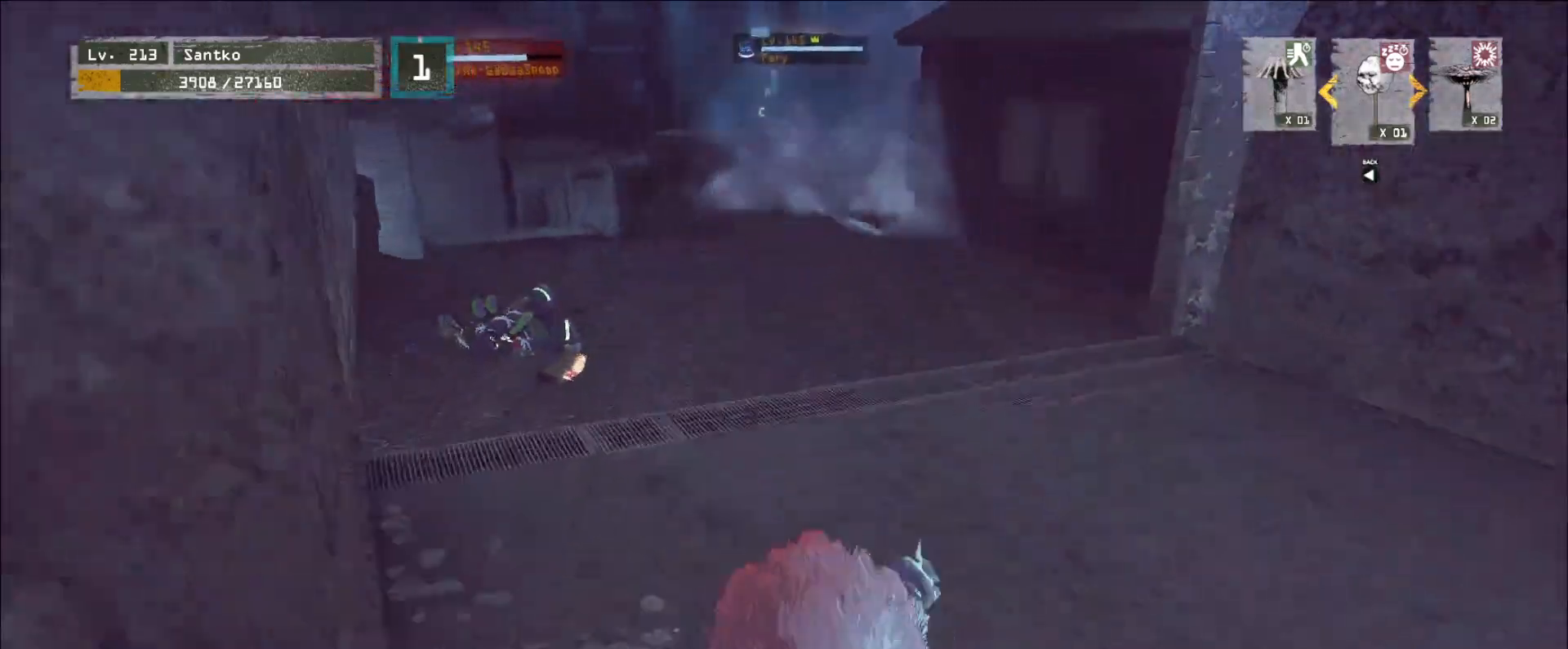
{"keys": ["s"], "mouse": [], "events": []}
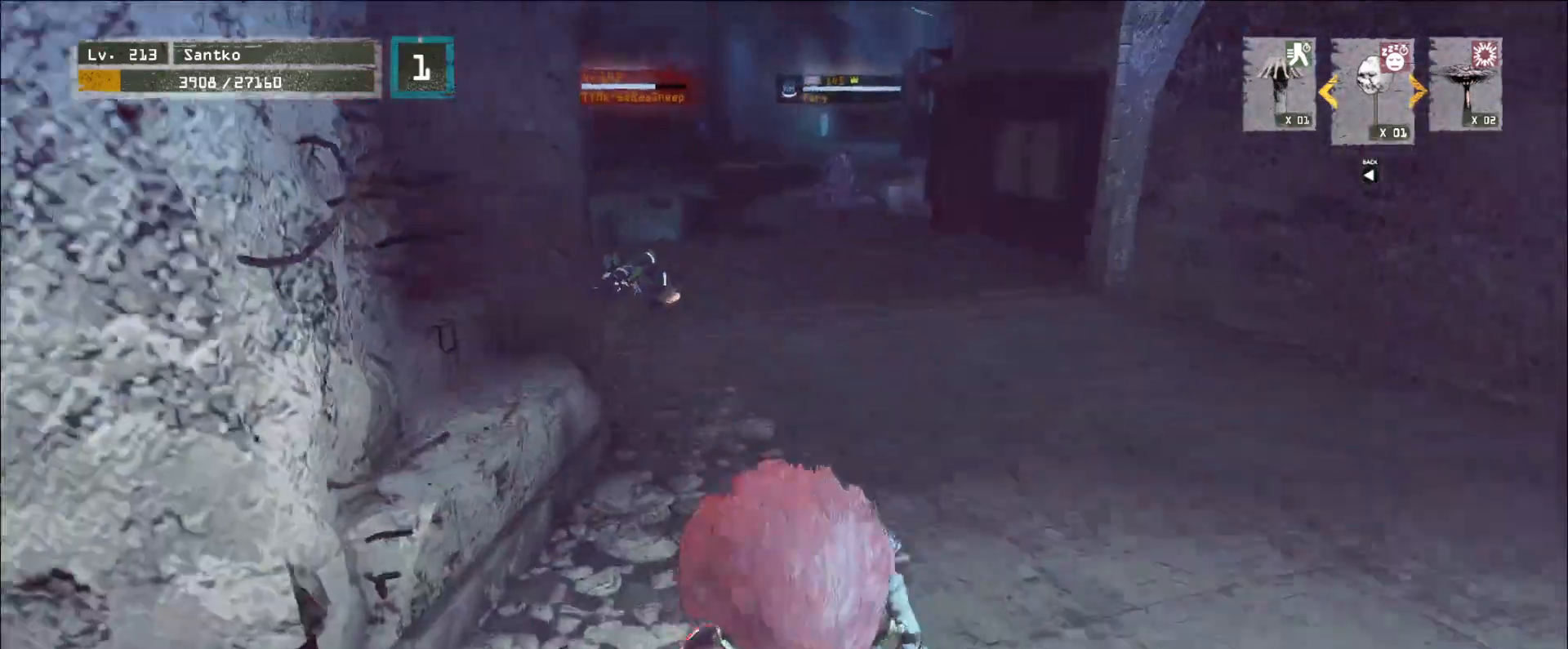
{"keys": ["s"], "mouse": [], "events": [[120, "d", "down"], [520, "d", "up"]]}
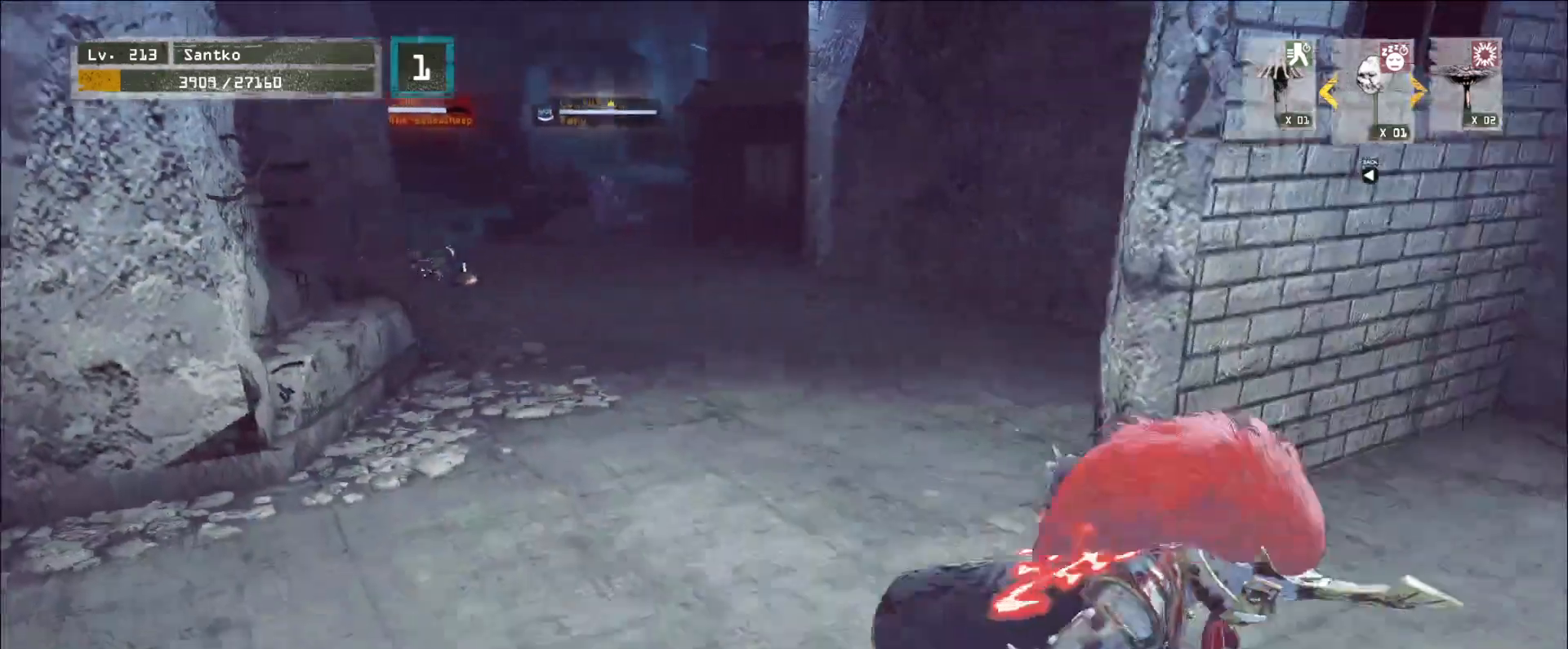
{"keys": ["d"], "mouse": [], "events": [[40, "s", "up"], [120, "d", "down"], [160, "w", "down"], [280, "ctrl", "down"], [440, "ctrl", "up"], [440, "w", "up"]]}
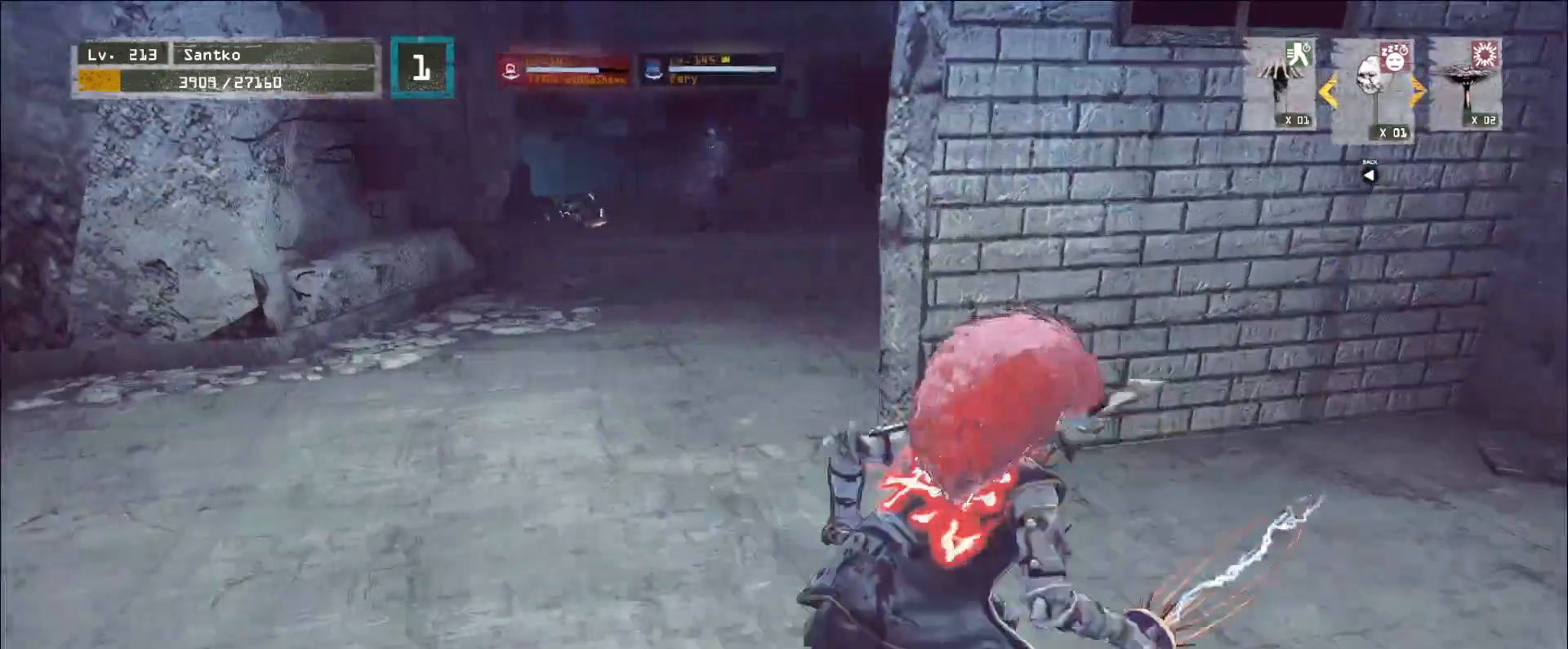
{"keys": ["s"], "mouse": [], "events": [[120, "s", "down"], [400, "d", "up"], [440, "mouse_mb5", "down"], [520, "mouse_mb5", "up"]]}
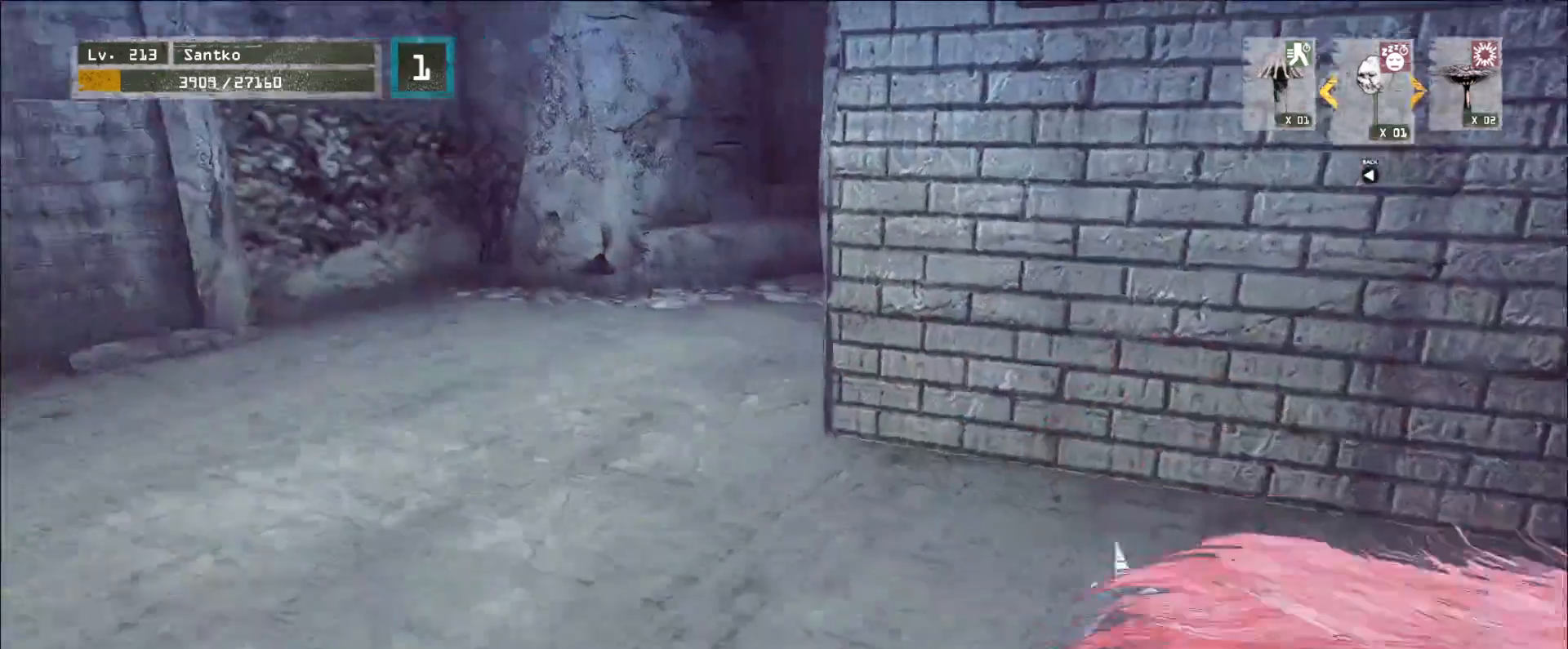
{"keys": ["d", "s"], "mouse": [], "events": [[120, "d", "down"]]}
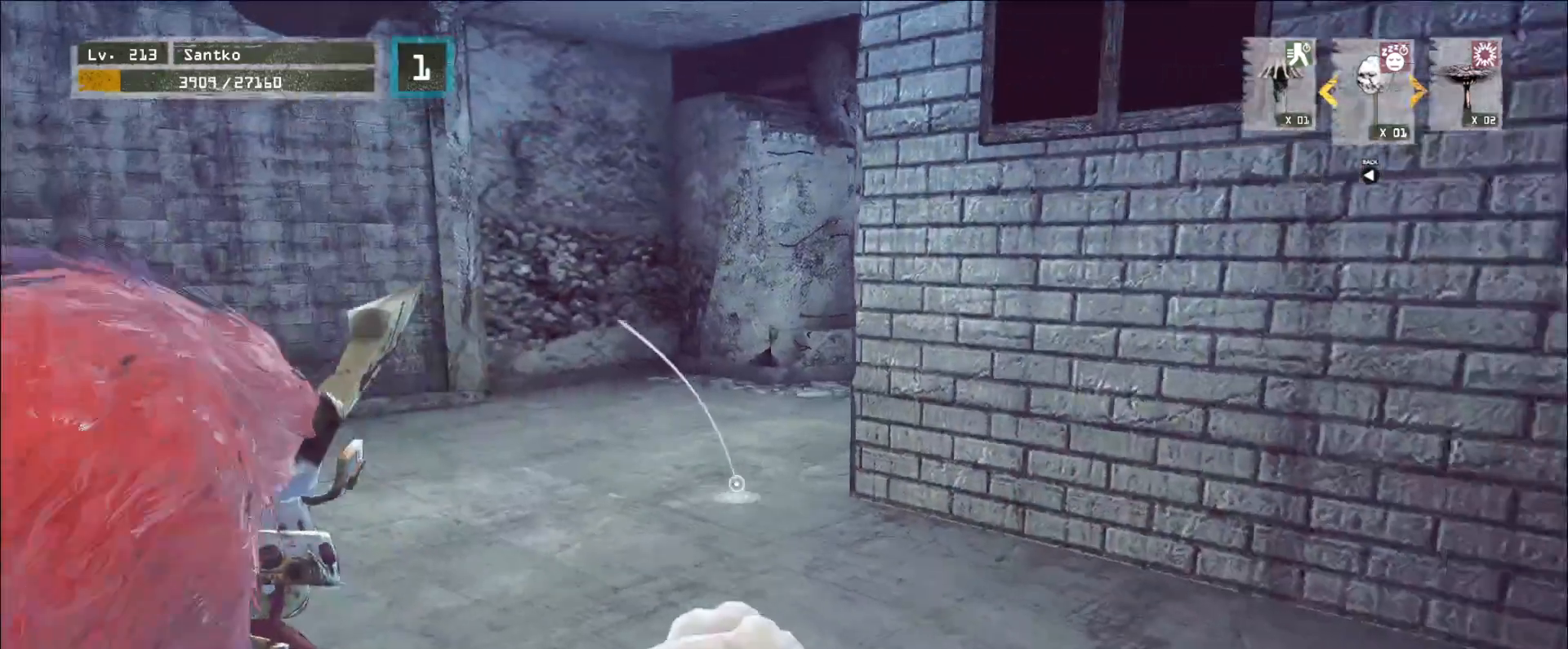
{"keys": ["s"], "mouse": [], "events": [[520, "d", "up"]]}
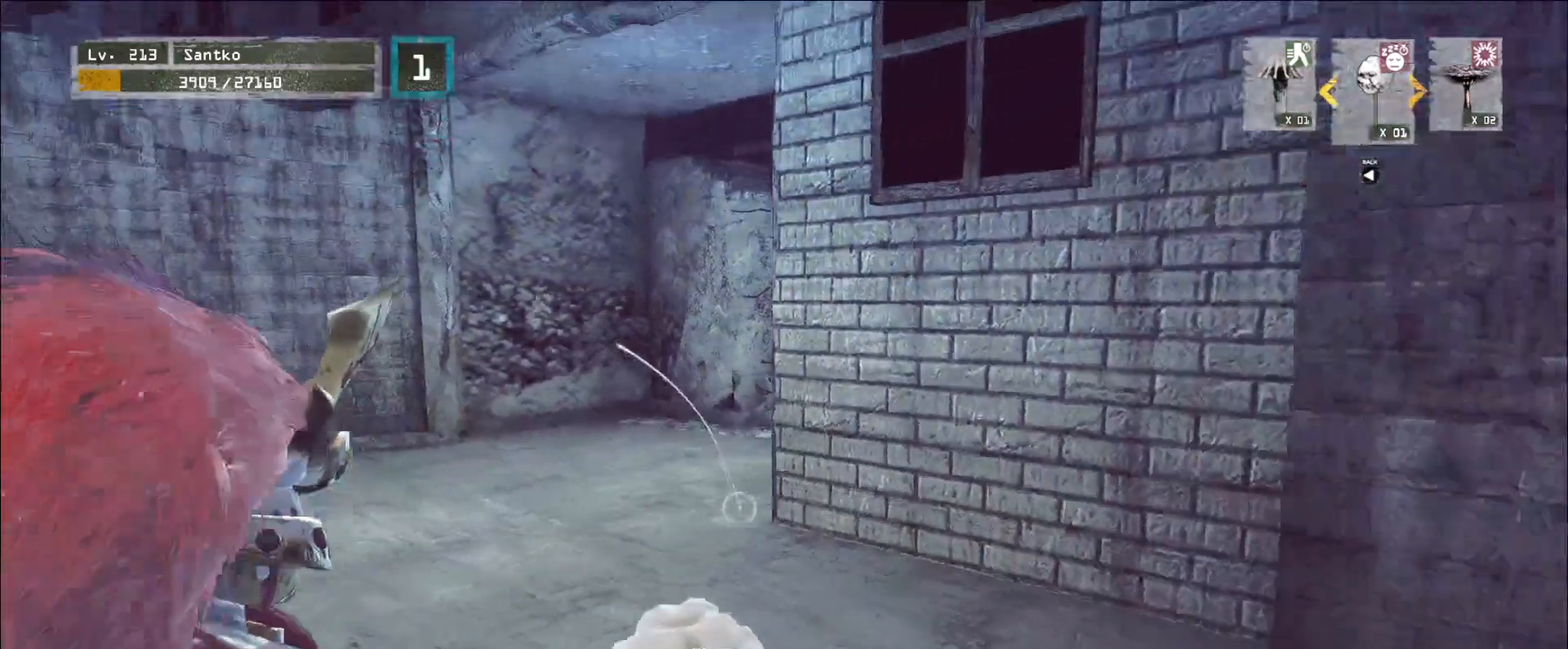
{"keys": ["s"], "mouse": [], "events": []}
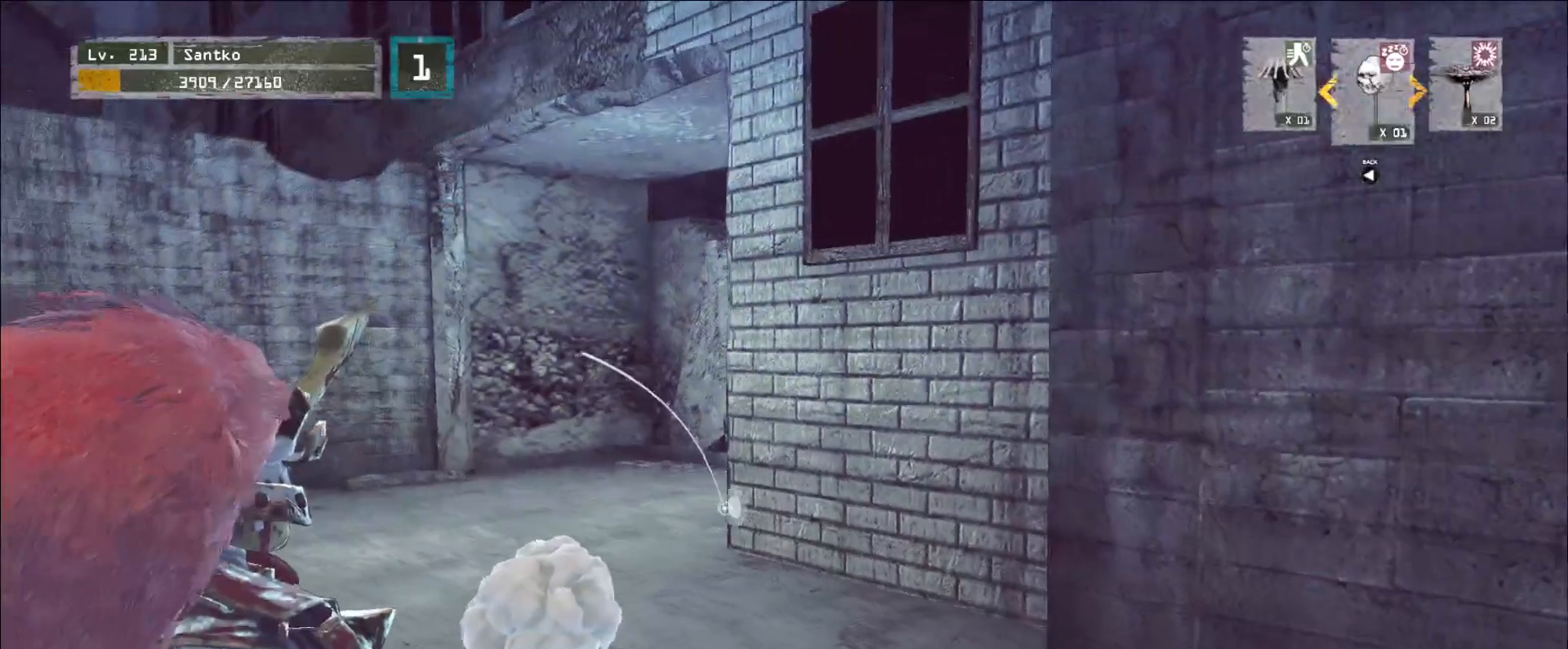
{"keys": [], "mouse": [], "events": [[280, "s", "up"]]}
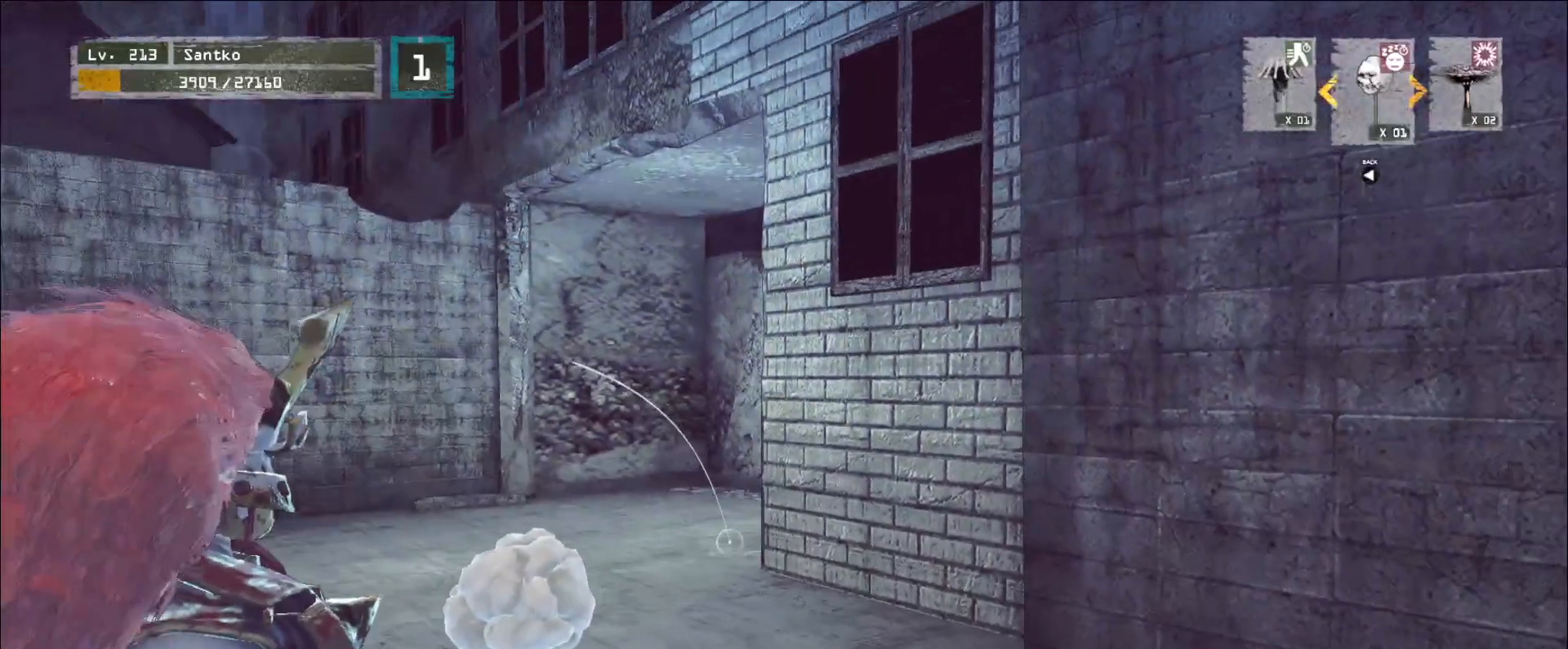
{"keys": [], "mouse": [], "events": []}
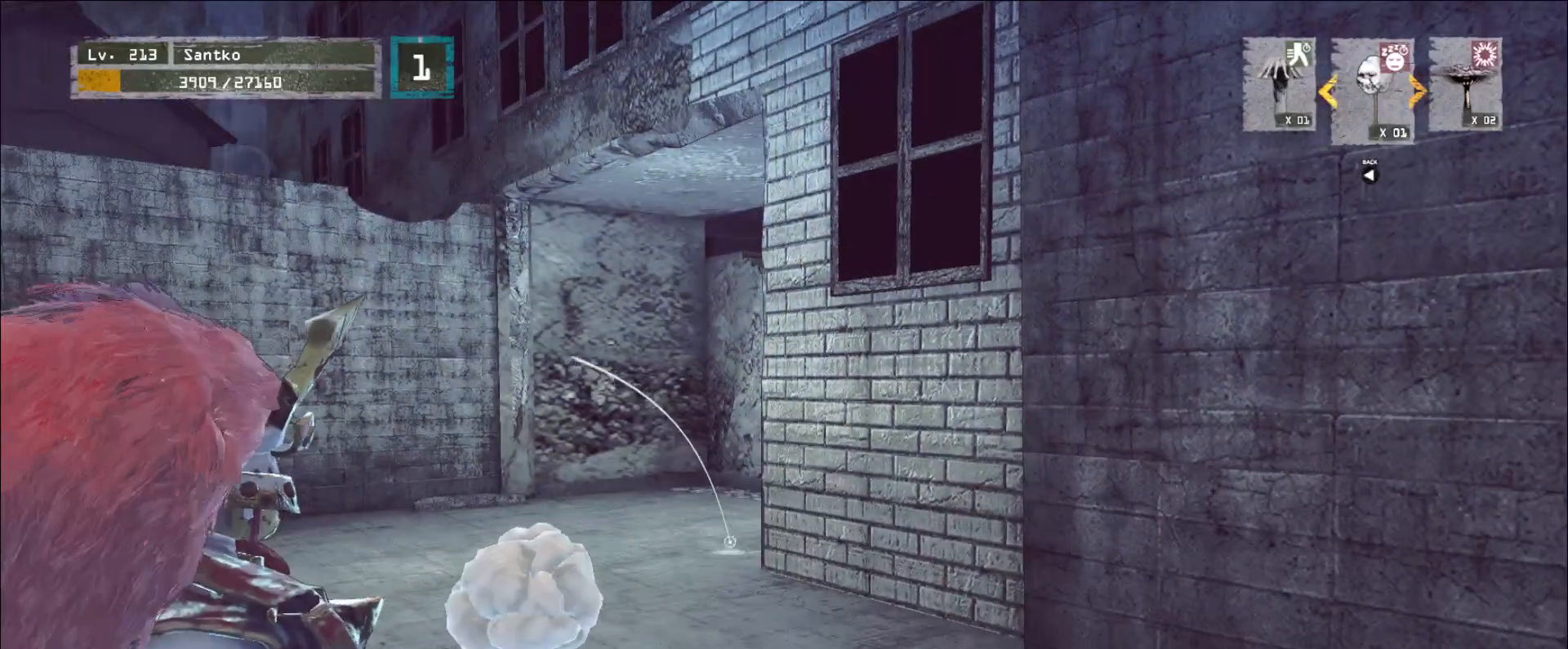
{"keys": [], "mouse": [], "events": [[200, "mouse_mb4", "down"], [360, "mouse_mb4", "up"]]}
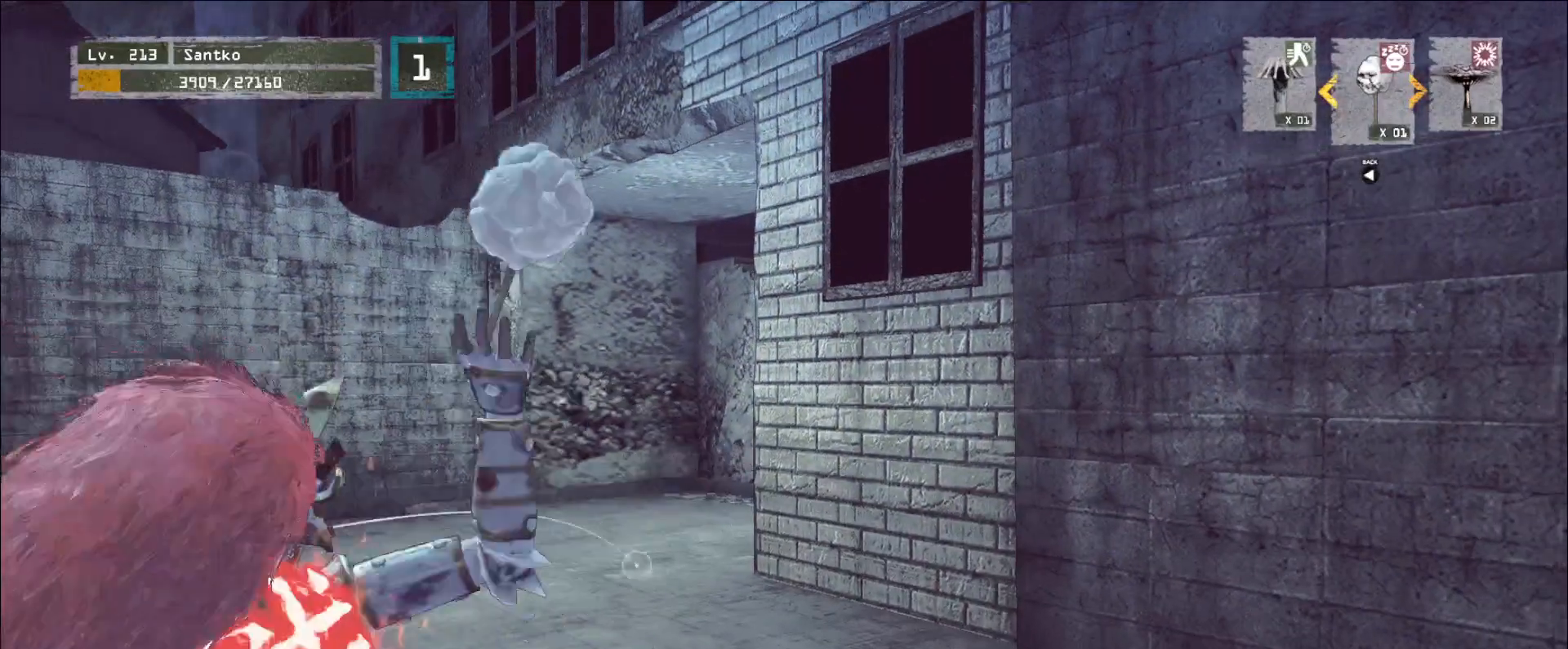
{"keys": ["d"], "mouse": [], "events": [[440, "d", "down"]]}
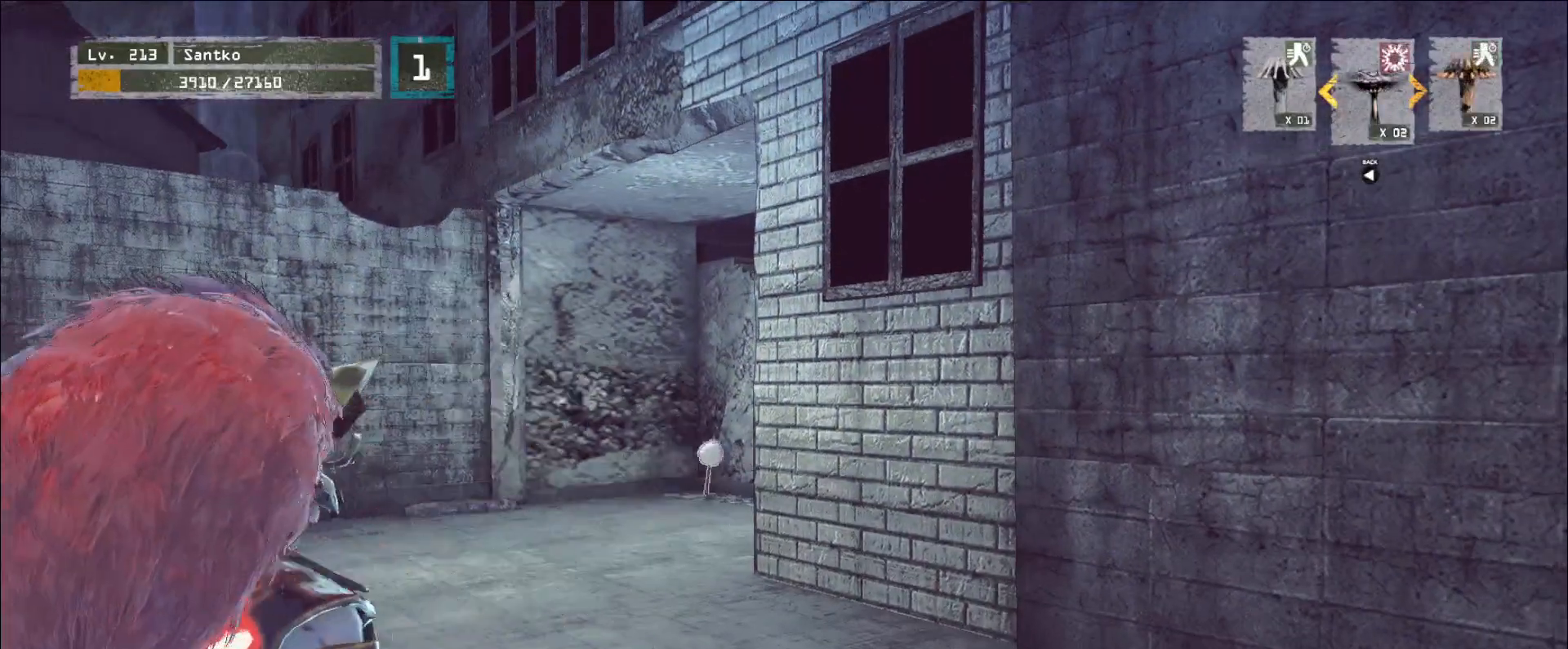
{"keys": ["r"], "mouse": [], "events": [[40, "s", "down"], [480, "d", "up"], [480, "s", "up"], [520, "r", "down"]]}